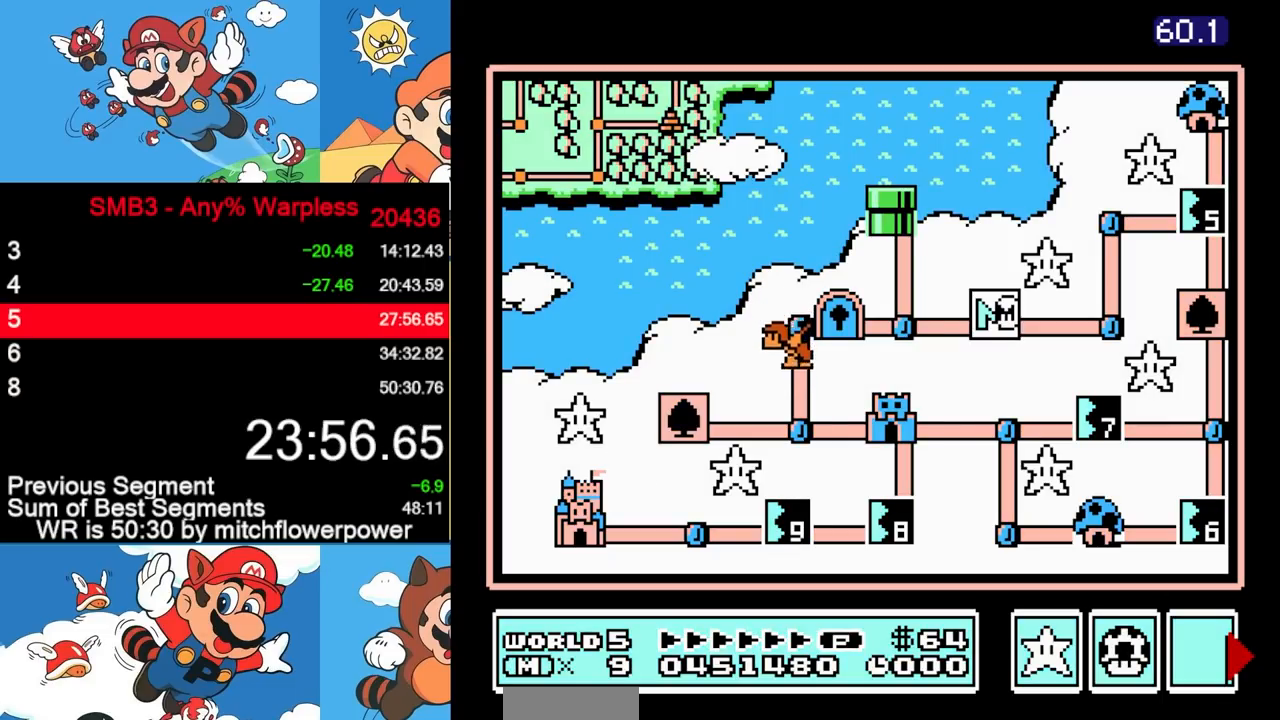
Gameplay with a controller (Nintendo layout); each line is a JSON object with the inputs held at the frame after it. "events" lists button and stick changes between this image and that frame as [ms after this image, input, new state], when the widget could be followed in between. Not read: A B L3 R3.
{"buttons": ["DPAD_RIGHT"], "events": [[317, "DPAD_RIGHT", "down"]]}
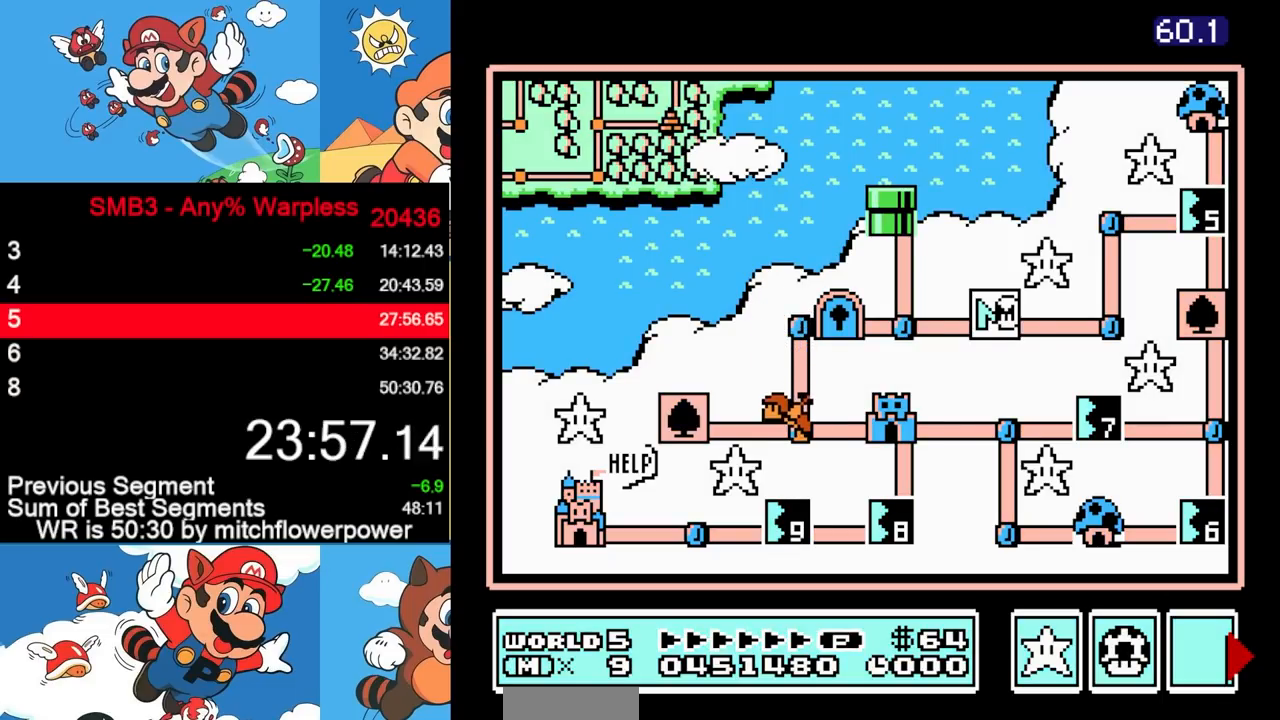
{"buttons": ["DPAD_UP"], "events": [[267, "DPAD_RIGHT", "up"], [333, "DPAD_UP", "down"]]}
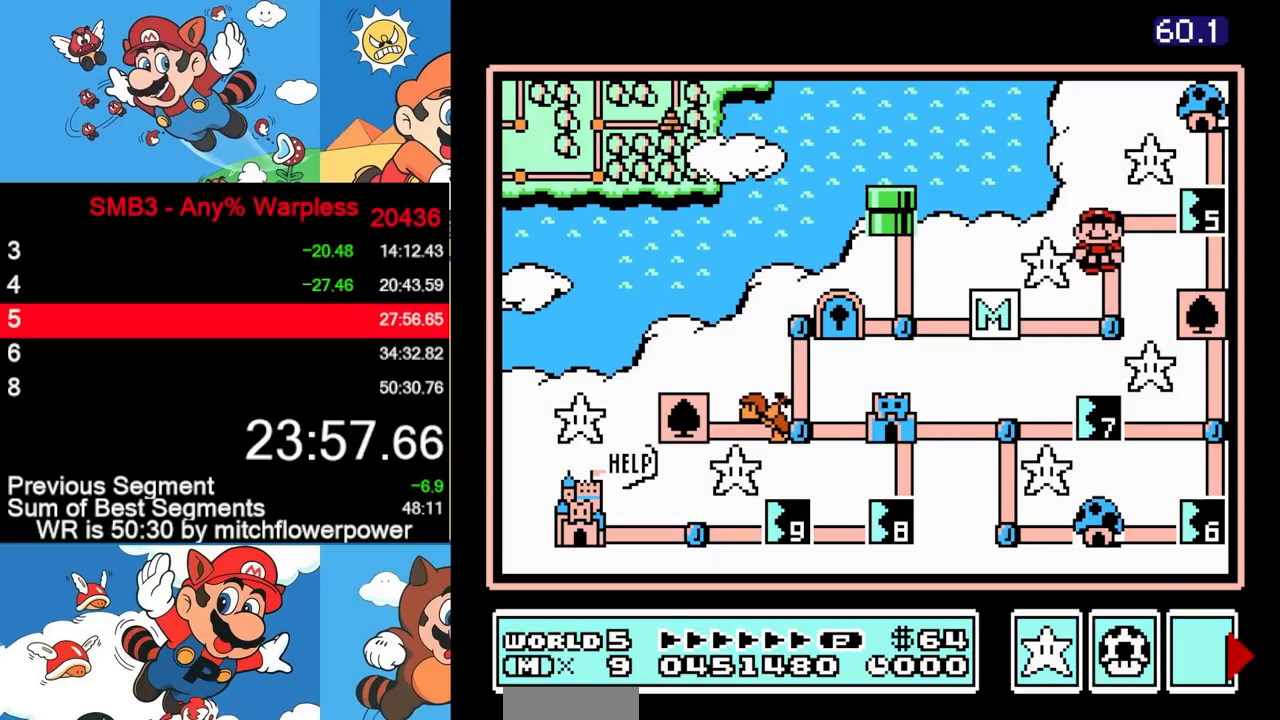
{"buttons": [], "events": [[67, "DPAD_UP", "up"], [133, "DPAD_RIGHT", "down"], [400, "DPAD_RIGHT", "up"]]}
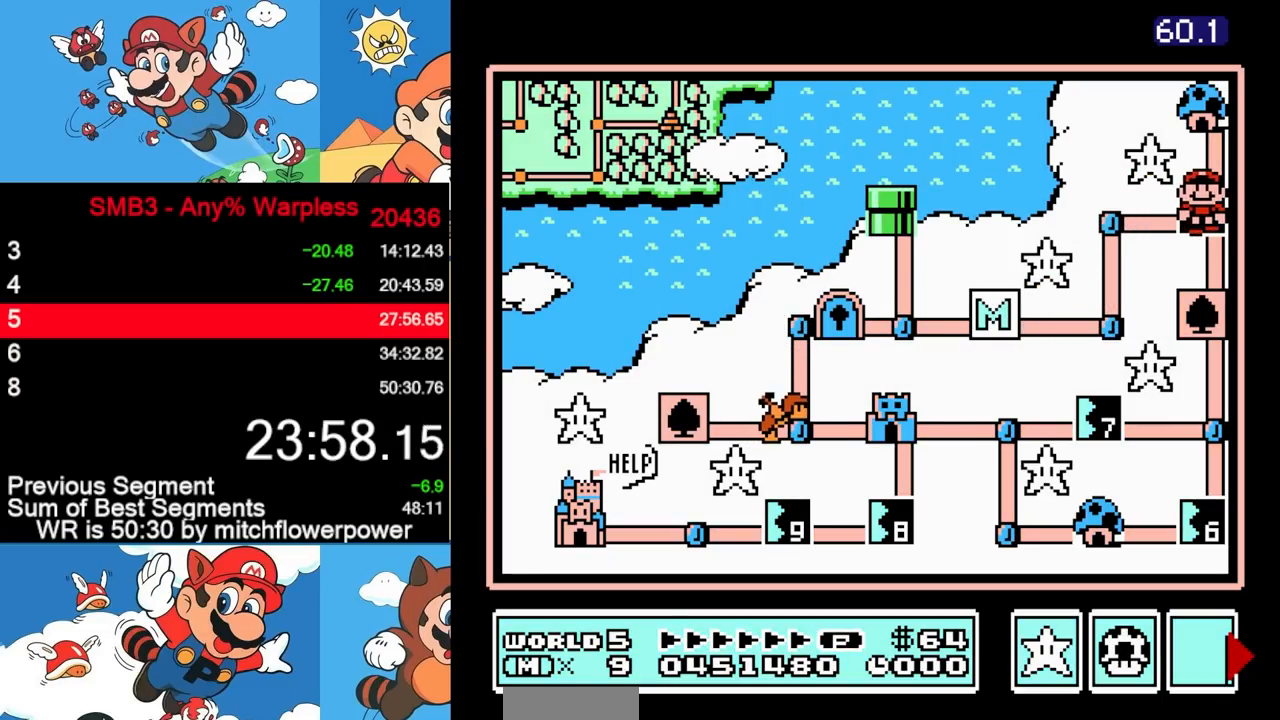
{"buttons": [], "events": []}